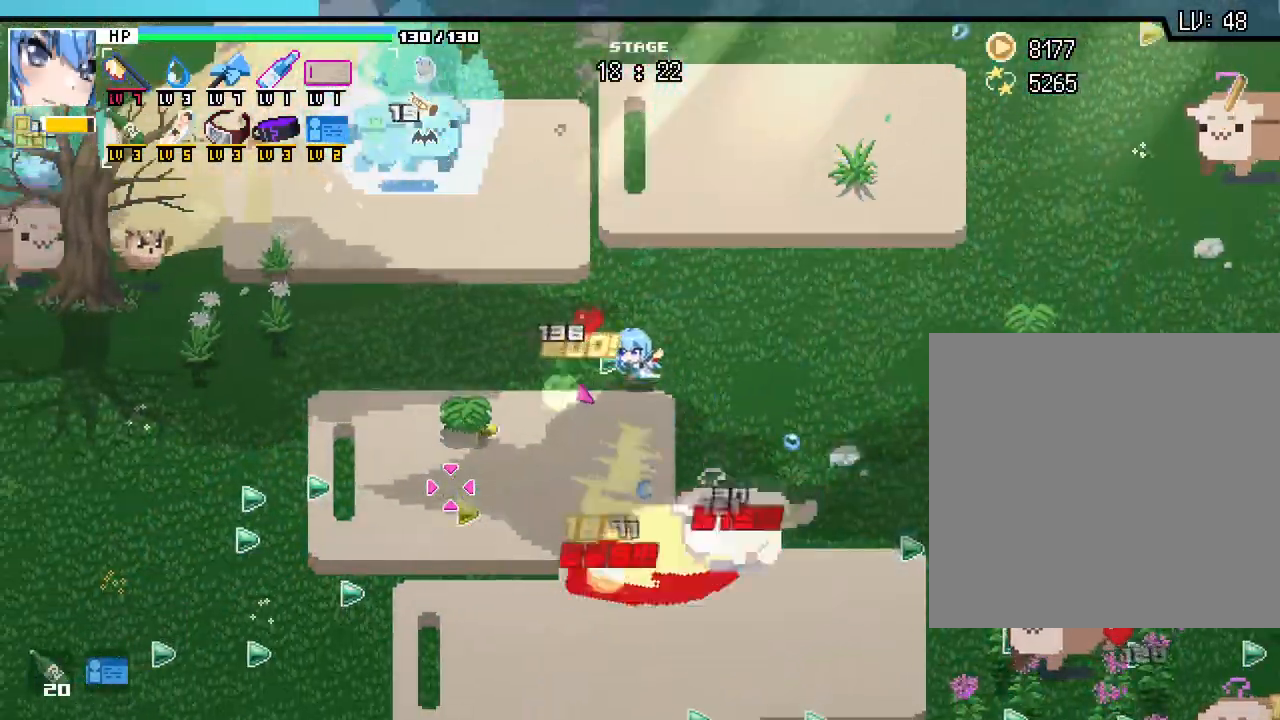
Gameplay with keyboard and mouse; each line is a JSON object with the keys and mouse buttons held at the frame after it. "events" lists presses ("down") and releases ("up") of ".", "/", "0", "1", "2", "3", "4", "5", "6", "7", "8", "9", "a", "alt_l", "alt_r", "b", "backslash", "backspace", "c", "caps_lock", "comma", "ctrl_l", "ctrl_r", "d", "e", "equals", "escape", "f", "f1", "f10", "f11", "f12", "f2", "f3", "f4", "f5", "f6", "f7", "f8", "f9", "g", "h", "i", "j", "k", "l", "lbracket", "m", "minus", "n", "o", "p", "q", "quote", "r", "rbracket", "return", "s", "semicolon", "shift_l", "shift_r", "space", "super", "t", "tab", "tilde", "u", "v", "w", "x", "y", "z", "mouse_left", "mouse_wheel", "mouse_right", "mouse_mb4" and "mouse_mb5" between this image and that frame as [ms after this image, input, new state], when the widget could be followed in between. "mouse_left", "mouse_wheel", "mouse_right", "mouse_mb4", "mouse_mb5" = the "left", "wheel", "right", "mb4", "mb5" buttons of the "mouse" list. No other keys are recorded. "wheel" means that the mouse wheel is clicked or scrolled. Mouse movement is not recorded.
{"keys": ["a"], "mouse": [], "events": [[217, "a", "down"], [350, "w", "up"]]}
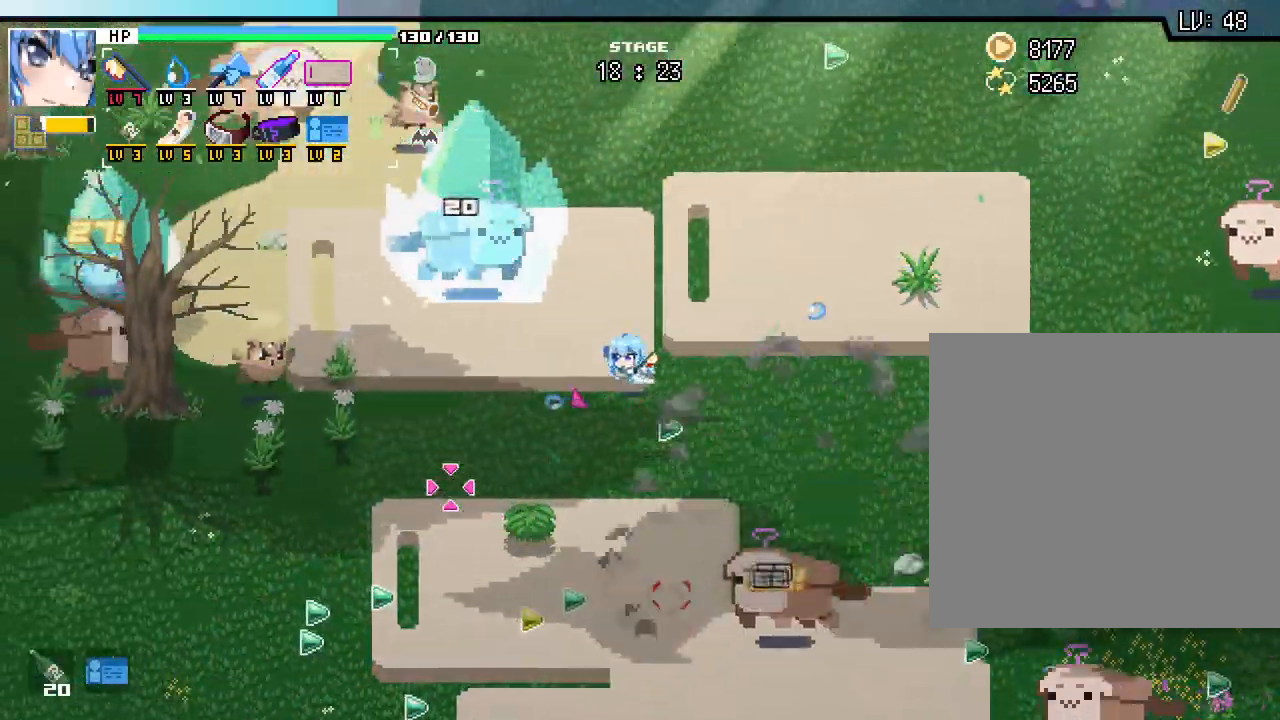
{"keys": ["d"], "mouse": [], "events": [[67, "s", "down"], [367, "a", "up"], [433, "d", "down"], [450, "s", "up"]]}
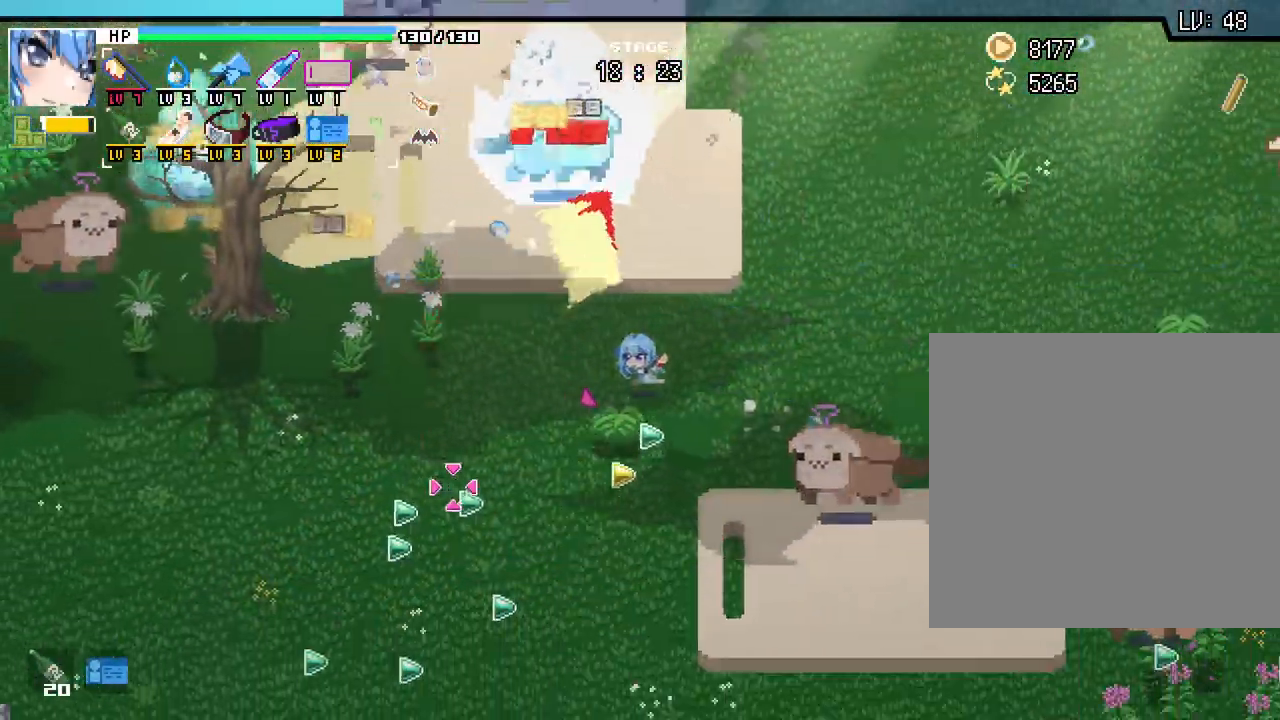
{"keys": ["a", "s"], "mouse": [], "events": [[117, "d", "up"], [150, "s", "down"], [167, "a", "down"]]}
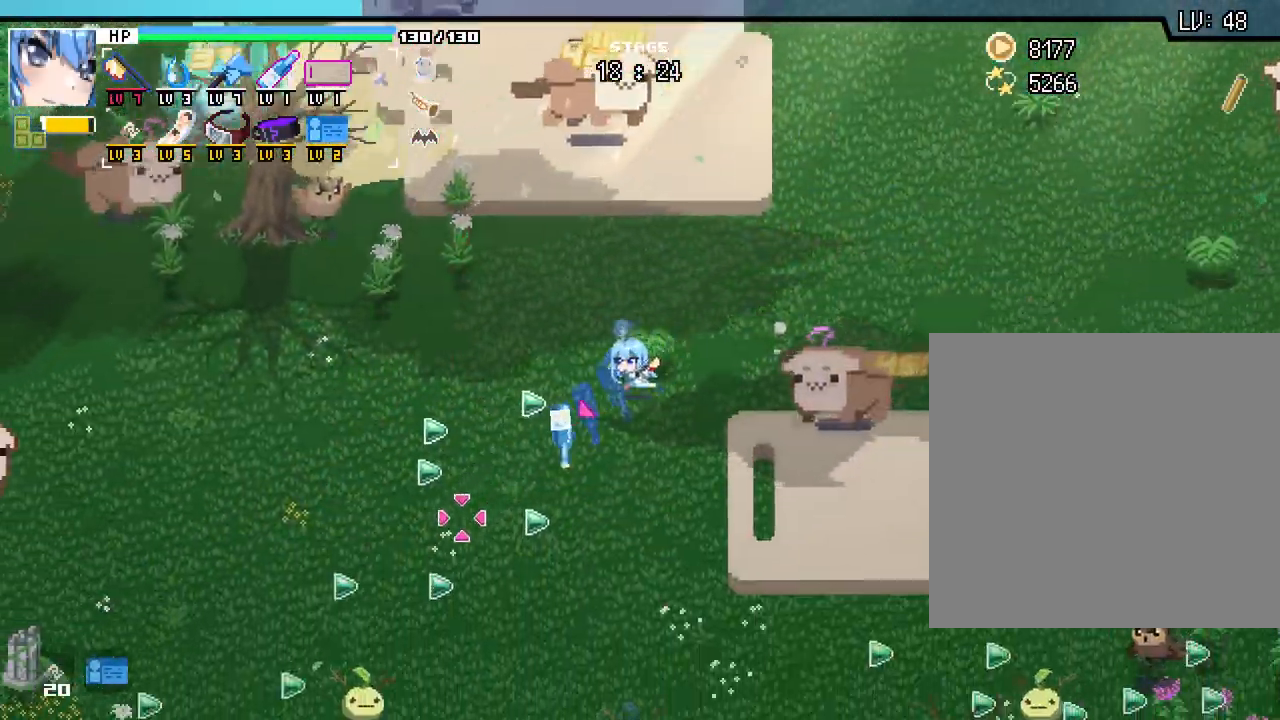
{"keys": ["d"], "mouse": [], "events": [[383, "a", "up"], [450, "d", "down"], [500, "s", "up"]]}
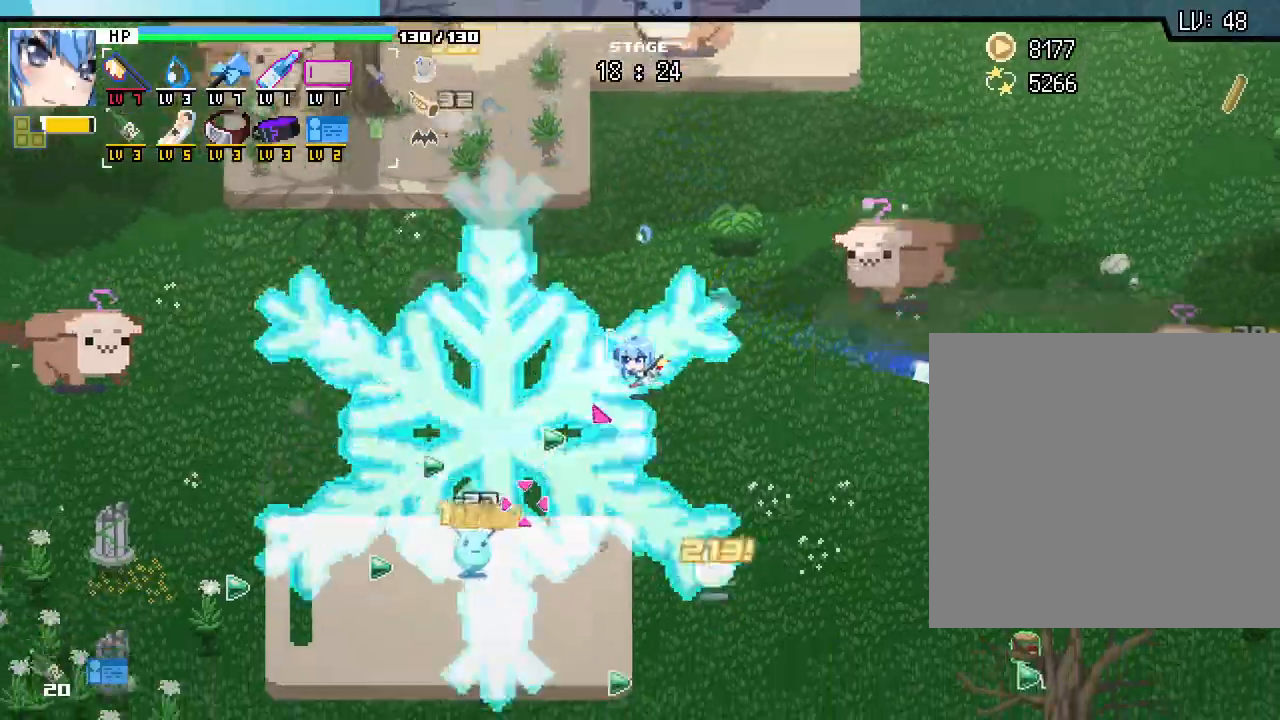
{"keys": ["d", "s"], "mouse": [], "events": [[183, "s", "down"]]}
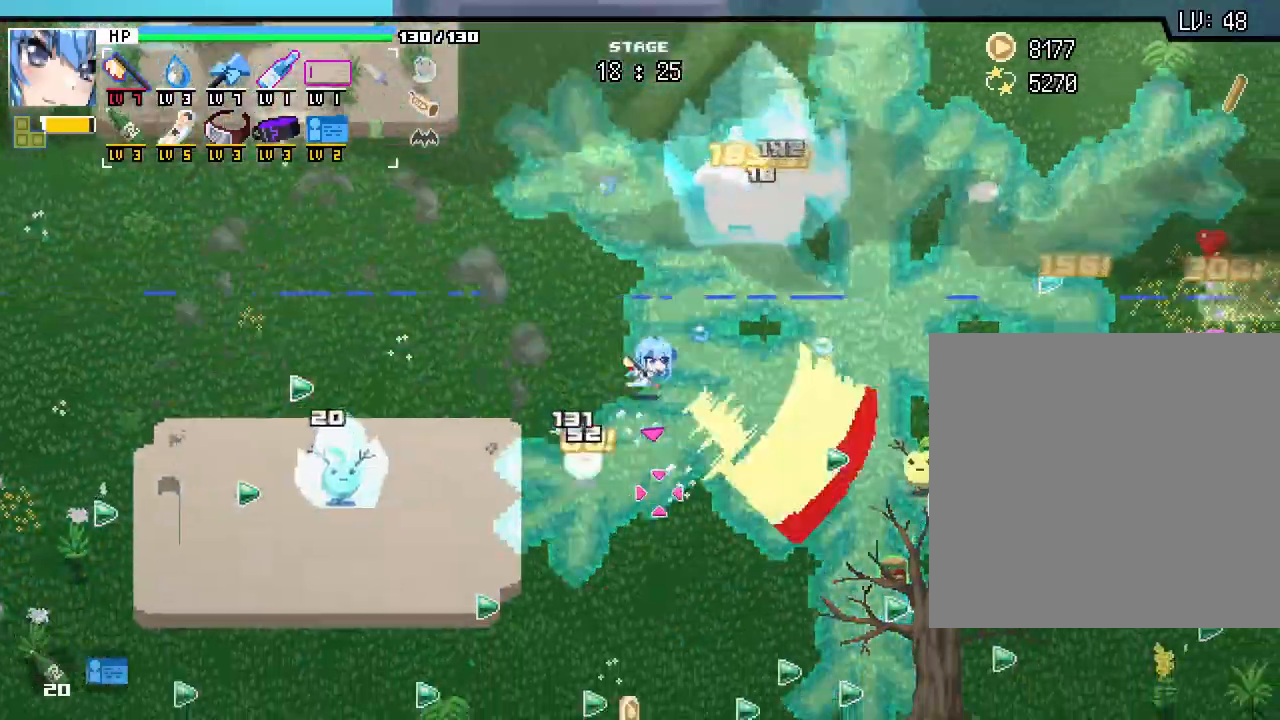
{"keys": ["d"], "mouse": [], "events": [[267, "s", "up"]]}
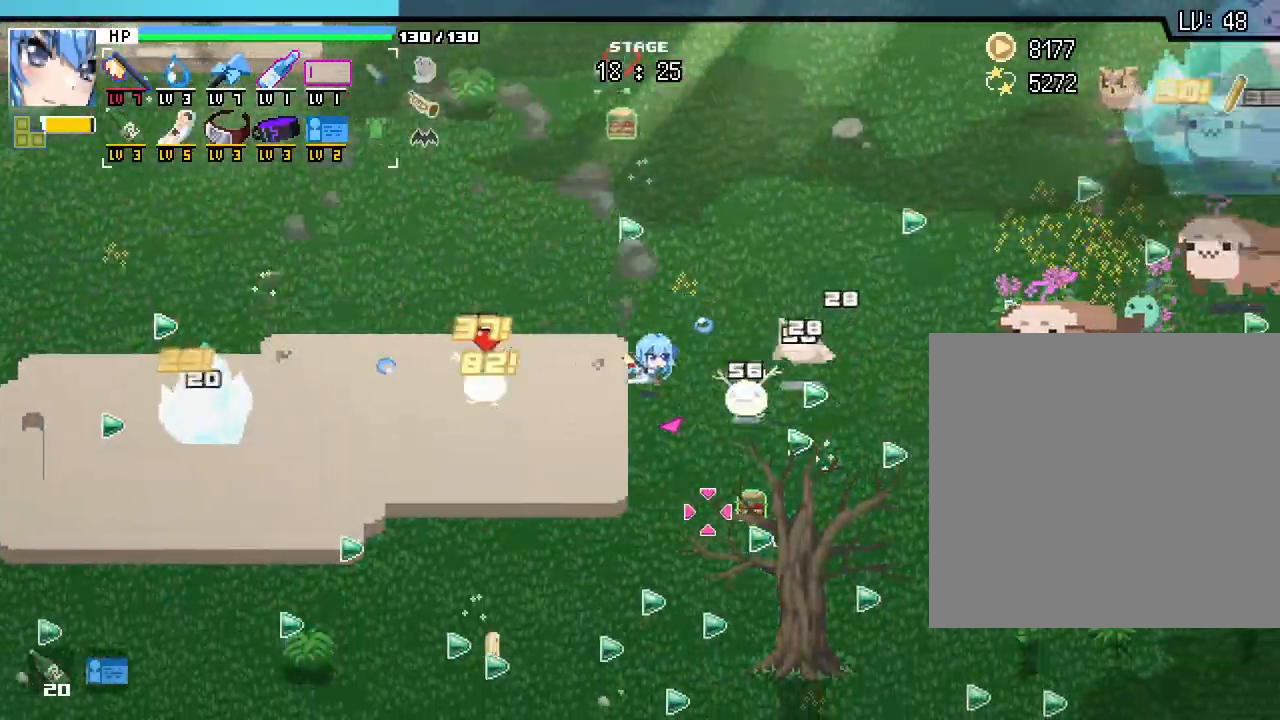
{"keys": ["a", "s"], "mouse": [], "events": [[50, "d", "up"], [67, "s", "down"], [100, "a", "down"]]}
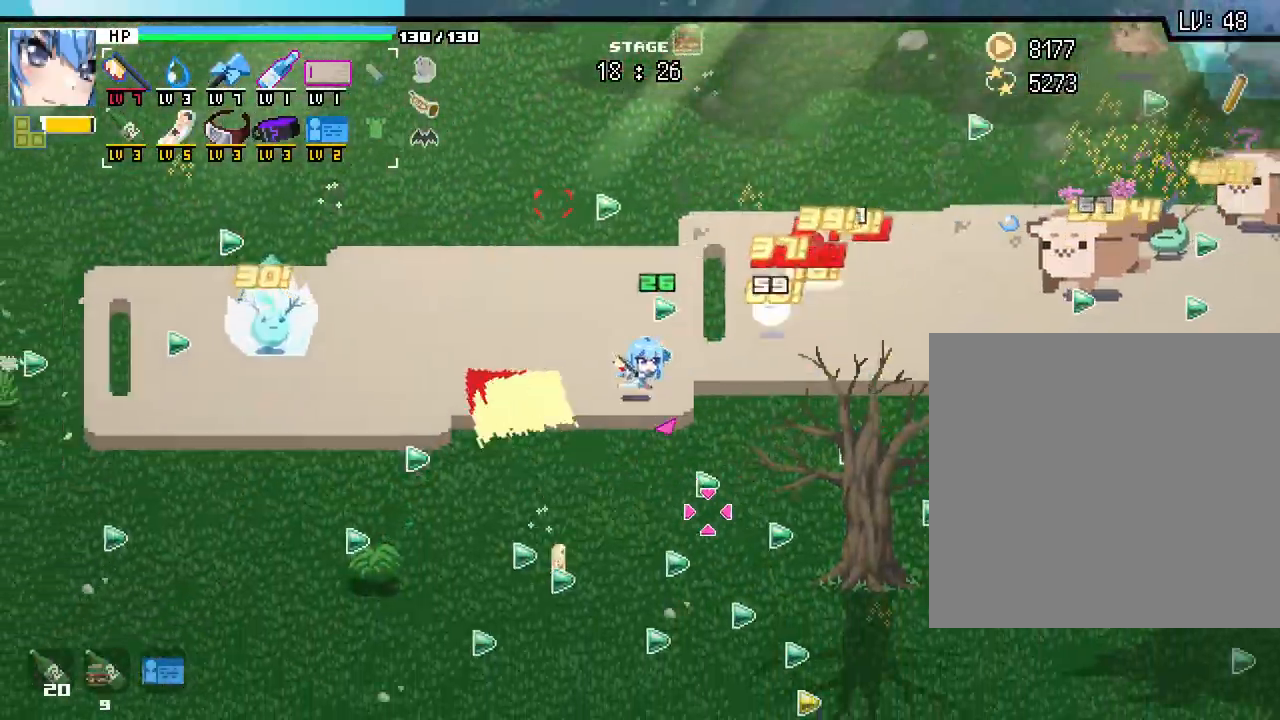
{"keys": ["d", "s"], "mouse": [], "events": [[167, "a", "up"], [467, "d", "down"]]}
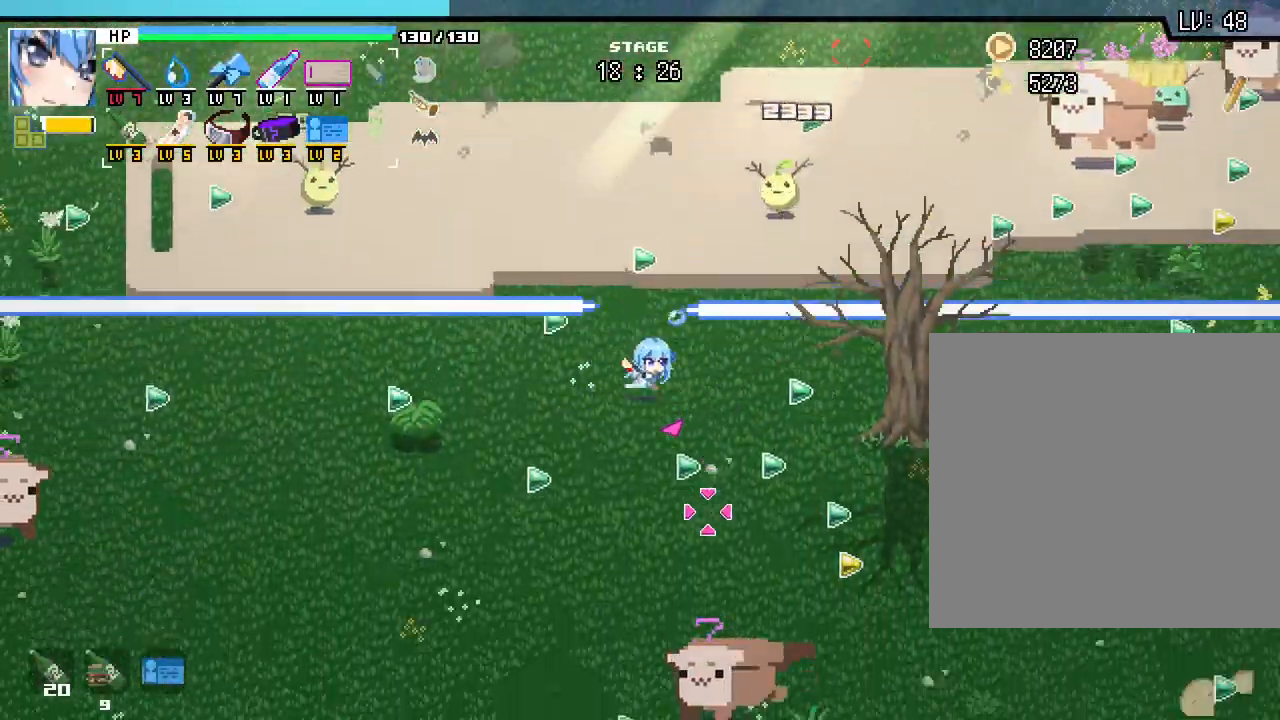
{"keys": ["w"], "mouse": [], "events": [[67, "s", "up"], [267, "w", "down"], [450, "d", "up"]]}
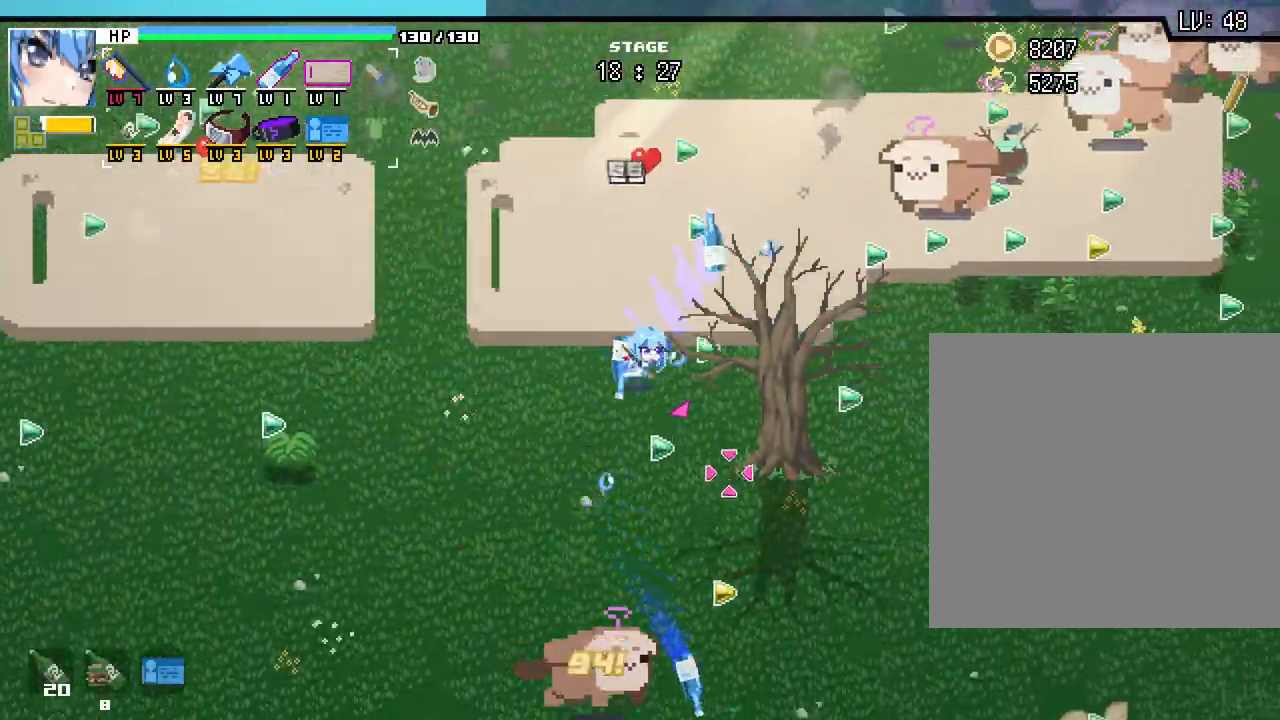
{"keys": ["d", "w"], "mouse": [], "events": [[250, "a", "down"], [333, "a", "up"], [400, "d", "down"]]}
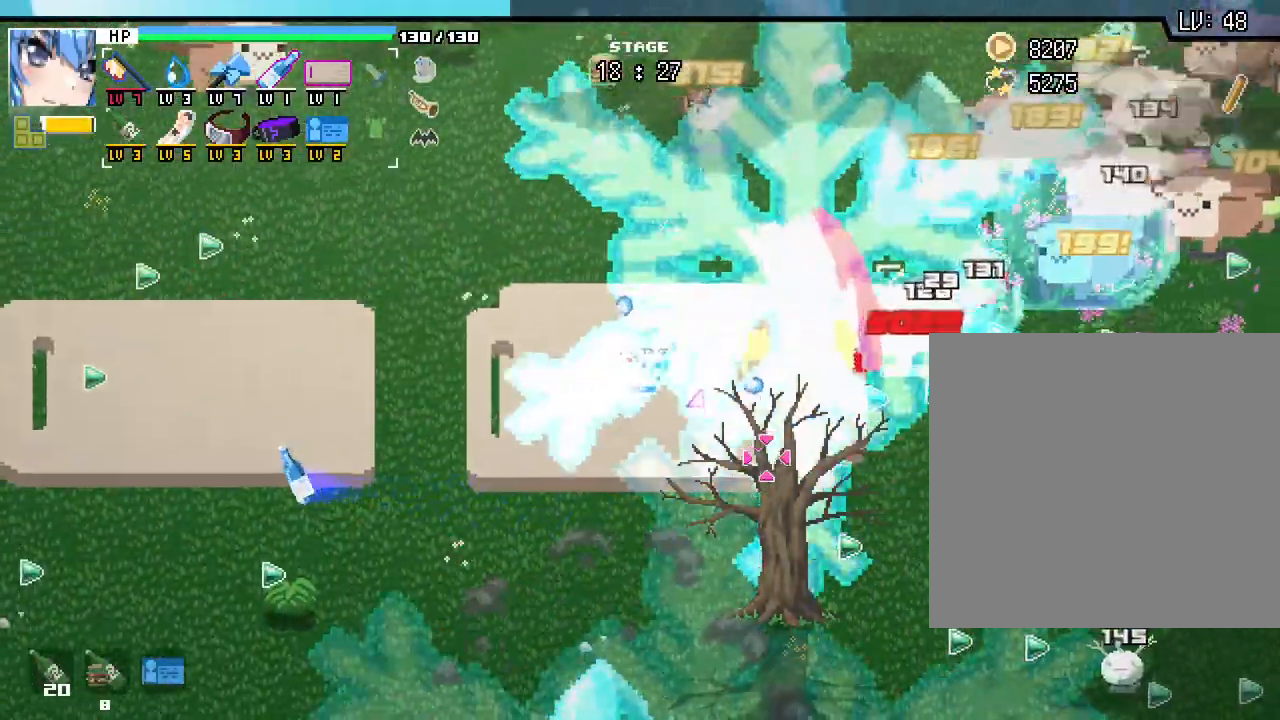
{"keys": ["w"], "mouse": [], "events": [[100, "w", "up"], [350, "d", "up"], [483, "w", "down"]]}
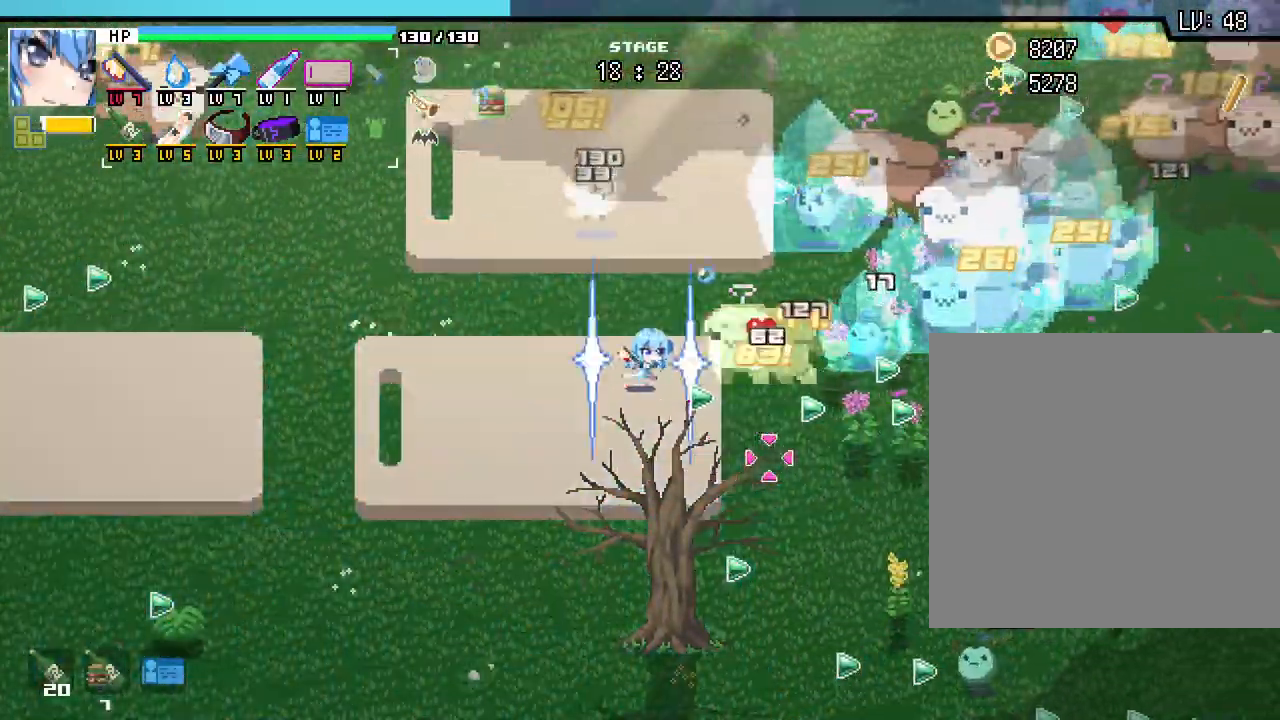
{"keys": ["a", "w"], "mouse": [], "events": [[67, "a", "down"], [200, "a", "up"], [433, "a", "down"]]}
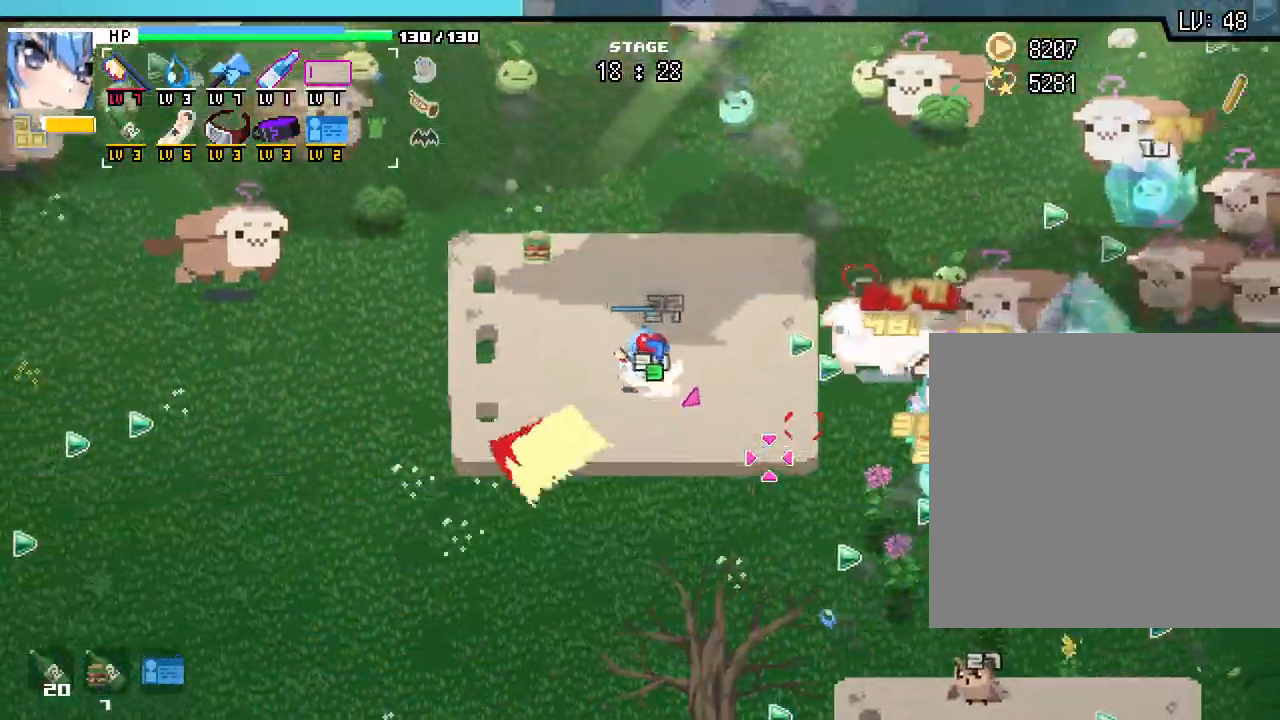
{"keys": ["d", "s"], "mouse": [], "events": [[50, "w", "up"], [200, "s", "down"], [367, "a", "up"], [450, "d", "down"]]}
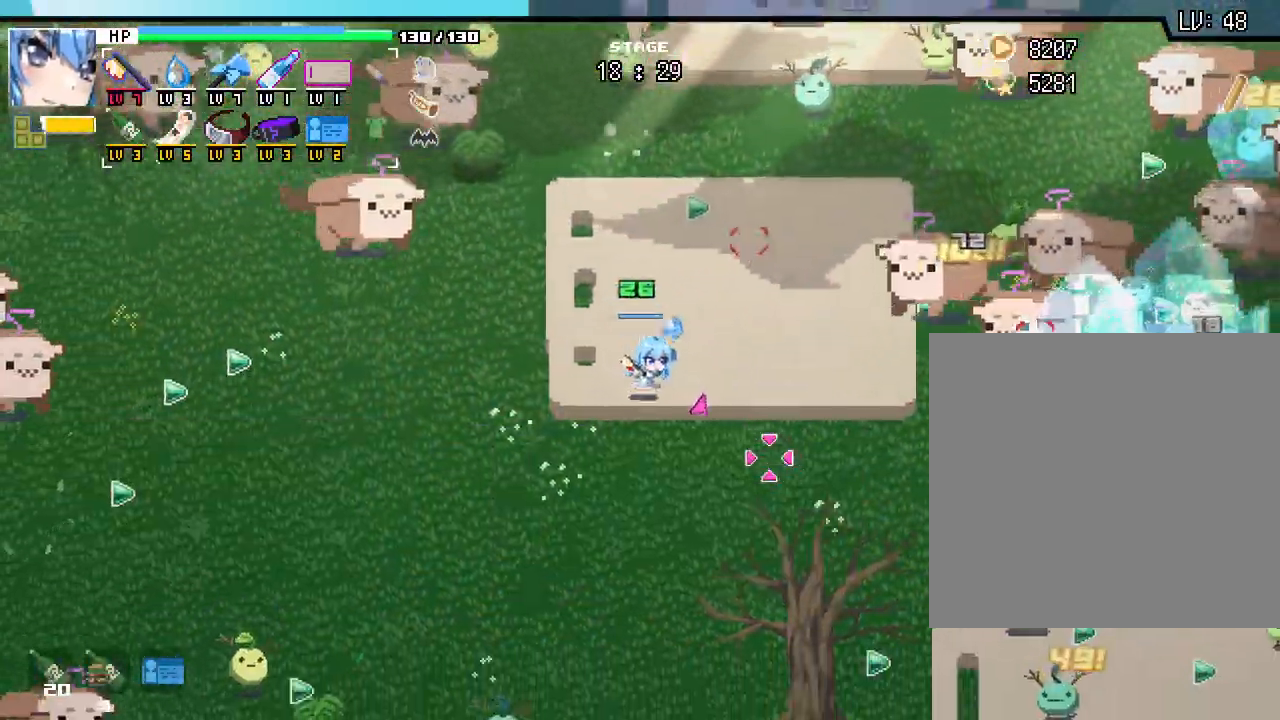
{"keys": ["a", "s"], "mouse": [], "events": [[83, "s", "up"], [467, "s", "down"], [483, "a", "down"], [500, "d", "up"]]}
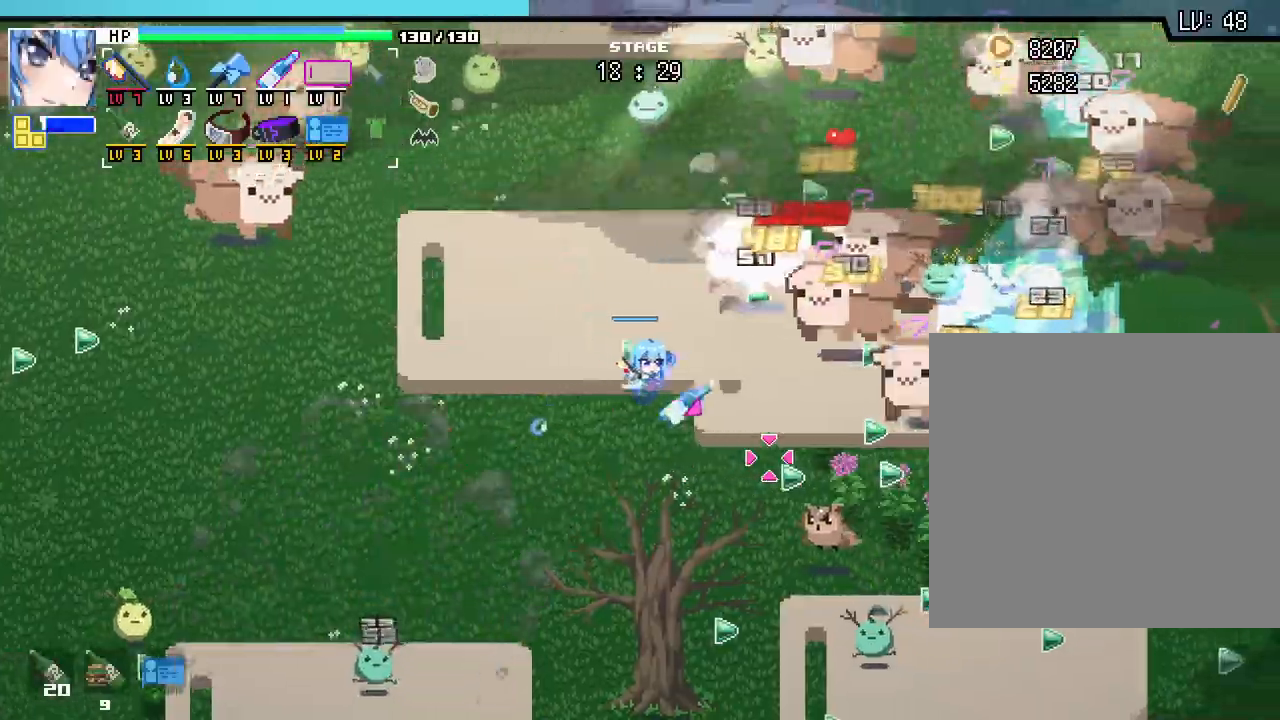
{"keys": ["d", "w"], "mouse": [], "events": [[167, "s", "up"], [350, "w", "down"], [433, "a", "up"], [483, "d", "down"]]}
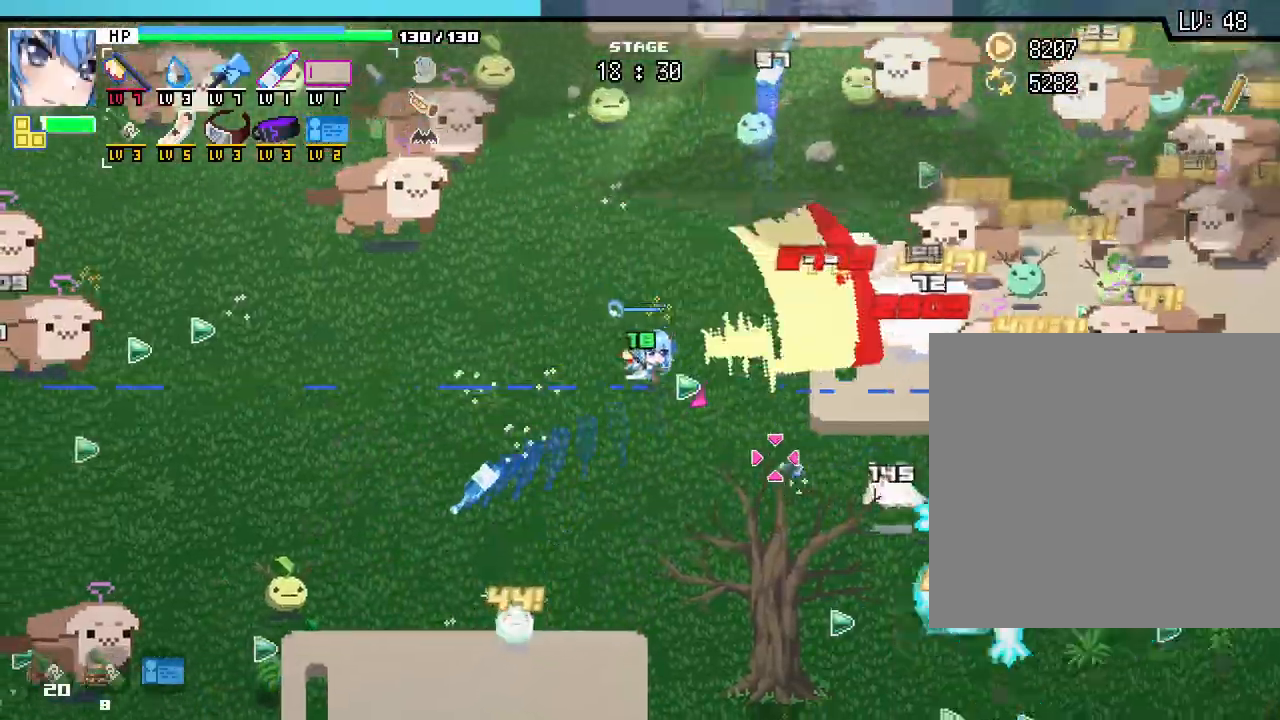
{"keys": ["a"], "mouse": [], "events": [[67, "w", "up"], [250, "d", "up"], [383, "a", "down"], [383, "s", "down"], [500, "s", "up"]]}
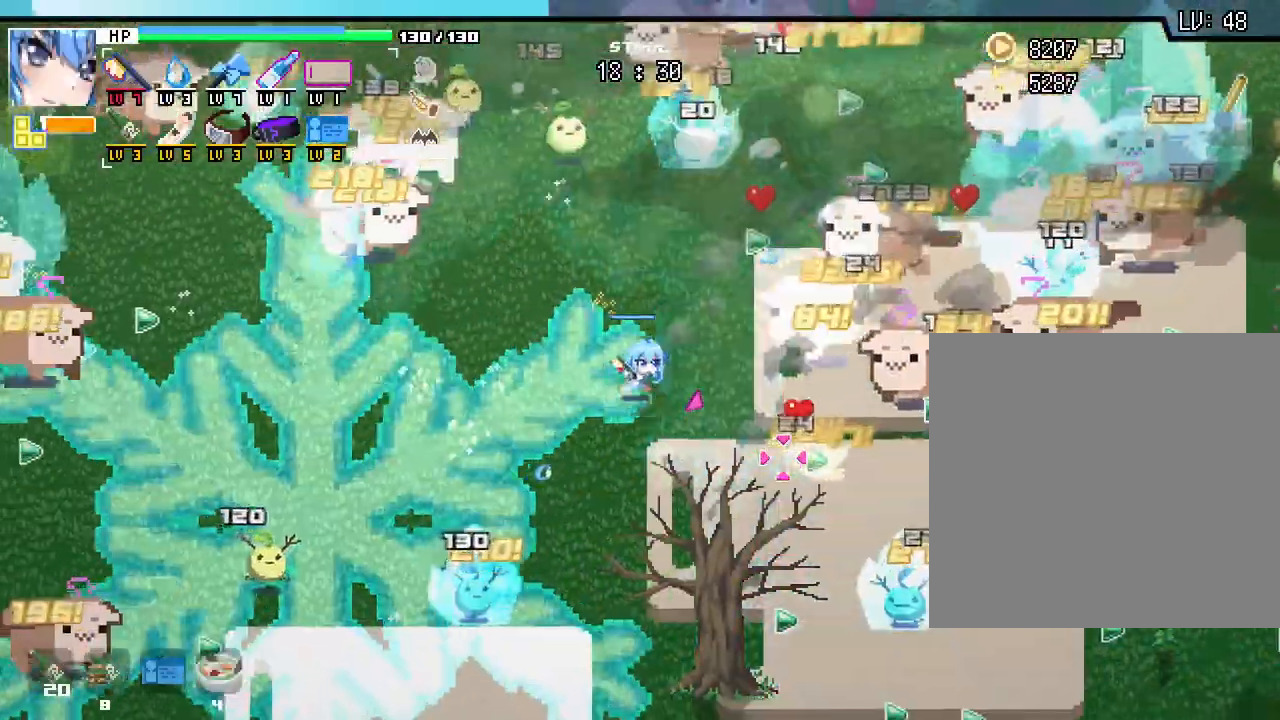
{"keys": [], "mouse": [], "events": [[183, "a", "up"], [200, "d", "down"], [450, "d", "up"]]}
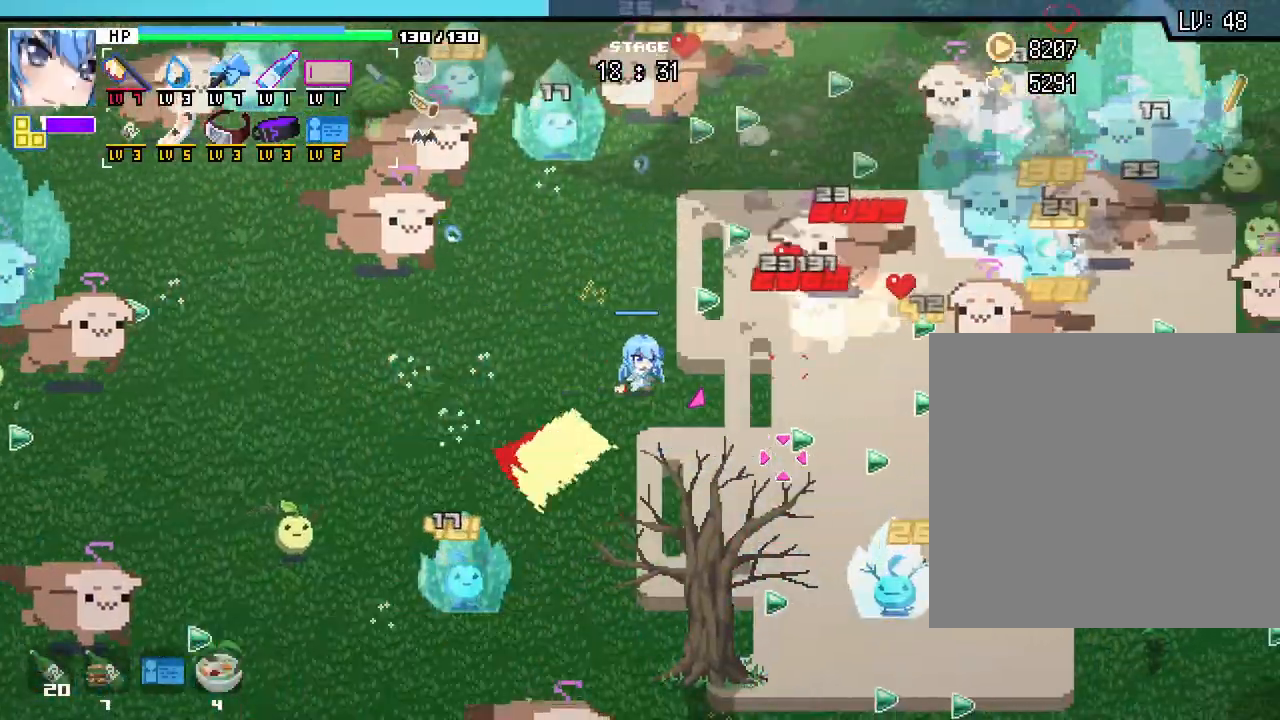
{"keys": ["d"], "mouse": [], "events": [[67, "a", "down"], [83, "s", "down"], [217, "s", "up"], [300, "w", "down"], [317, "a", "up"], [383, "d", "down"], [467, "w", "up"]]}
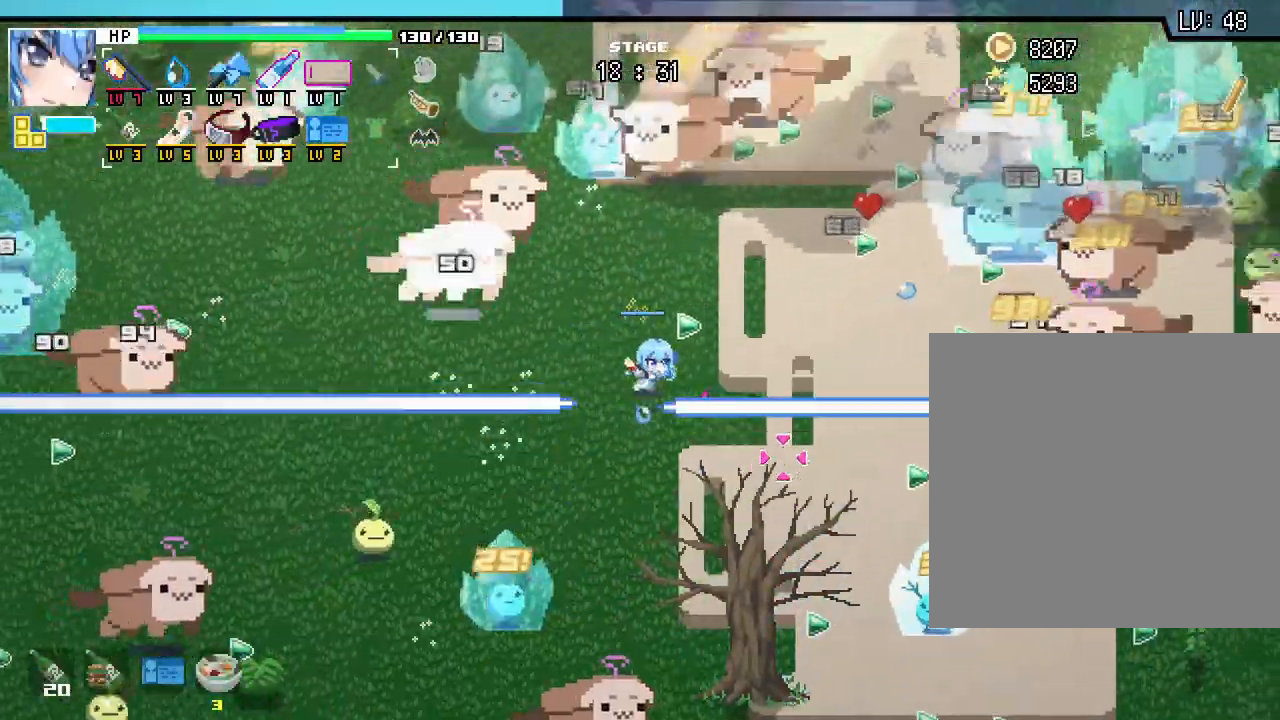
{"keys": ["d"], "mouse": [], "events": [[150, "s", "down"], [233, "d", "up"], [383, "d", "down"], [400, "s", "up"]]}
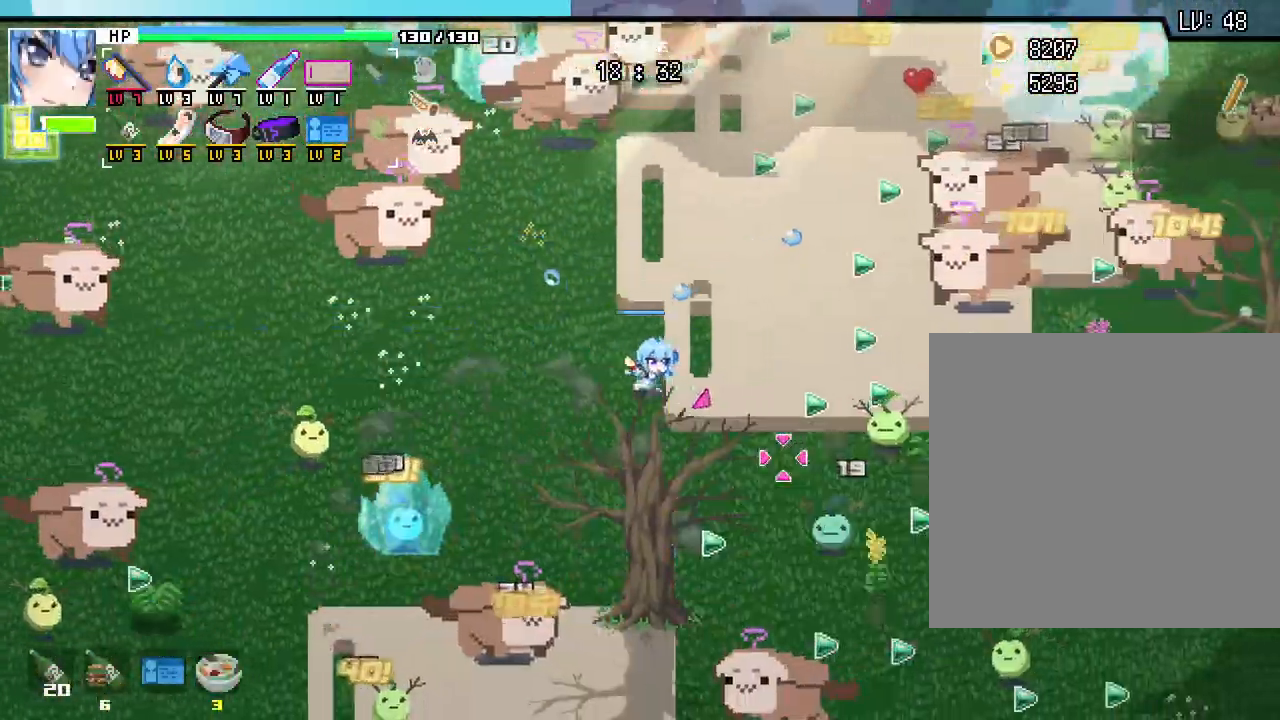
{"keys": ["d"], "mouse": [], "events": [[17, "w", "down"], [117, "d", "up"], [333, "d", "down"], [383, "w", "up"]]}
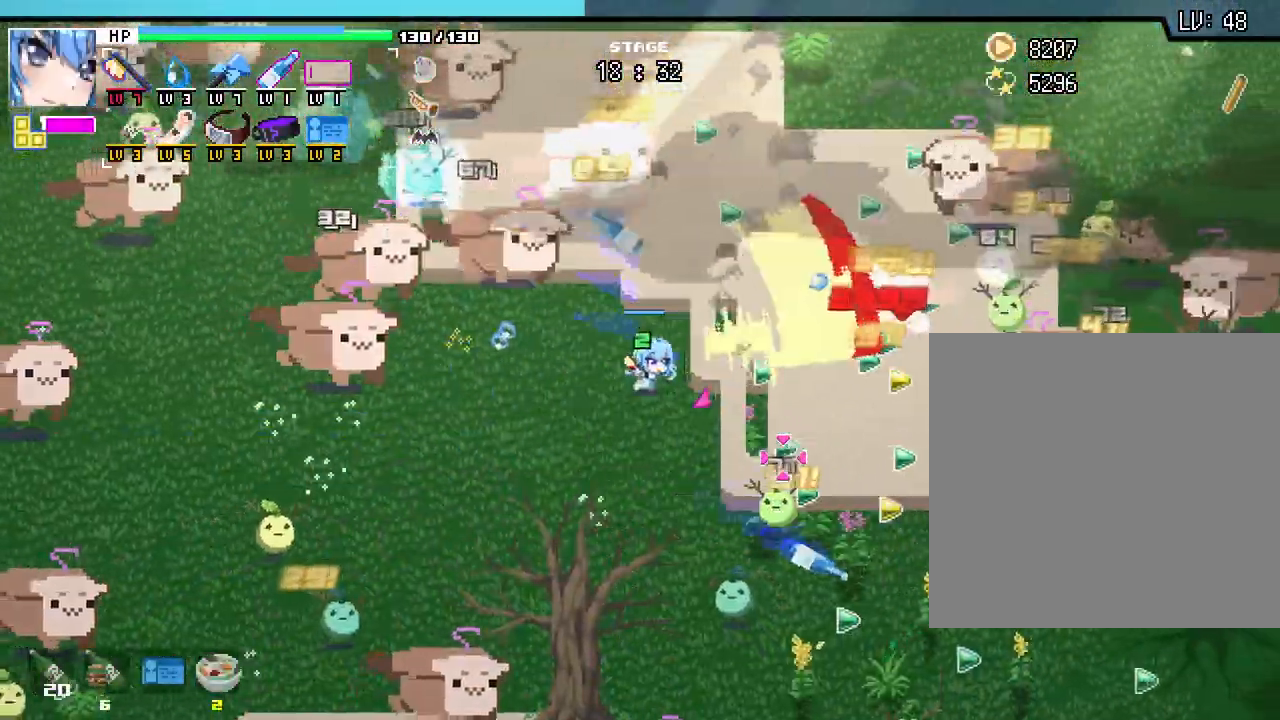
{"keys": ["d", "w"], "mouse": [], "events": [[183, "w", "down"], [217, "d", "up"], [450, "d", "down"]]}
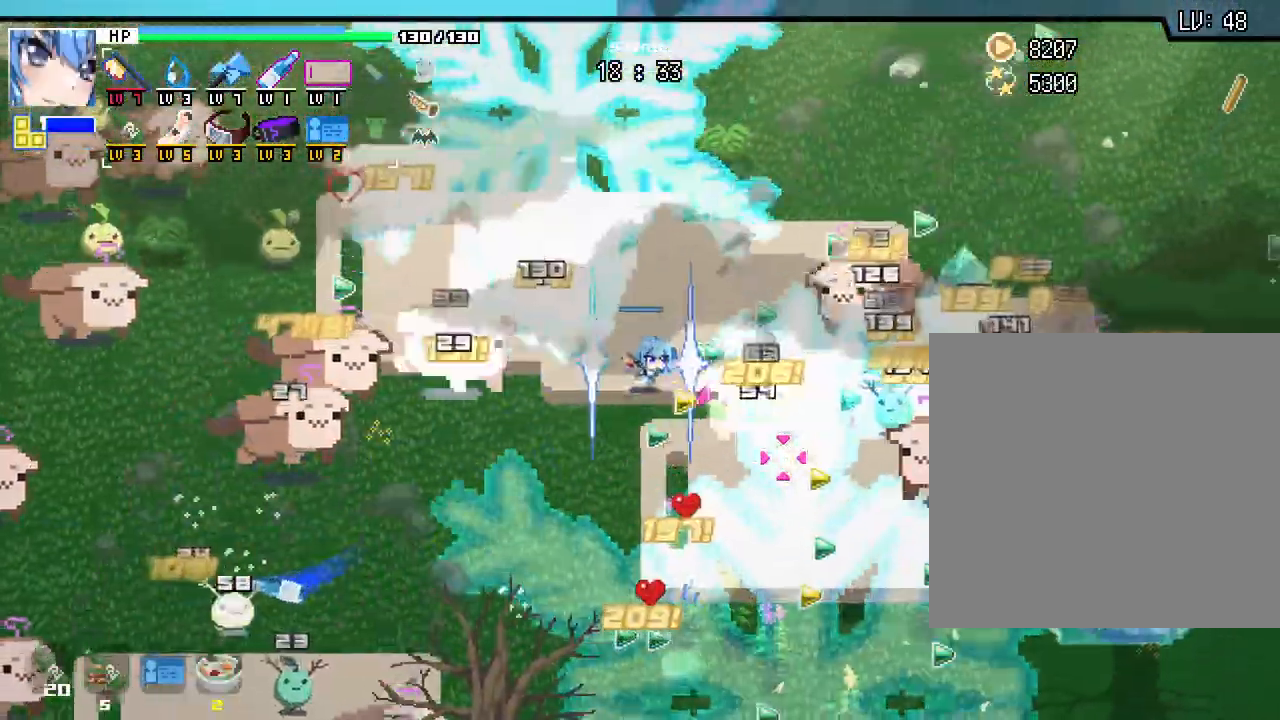
{"keys": ["d", "w"], "mouse": [], "events": [[133, "d", "up"], [400, "d", "down"]]}
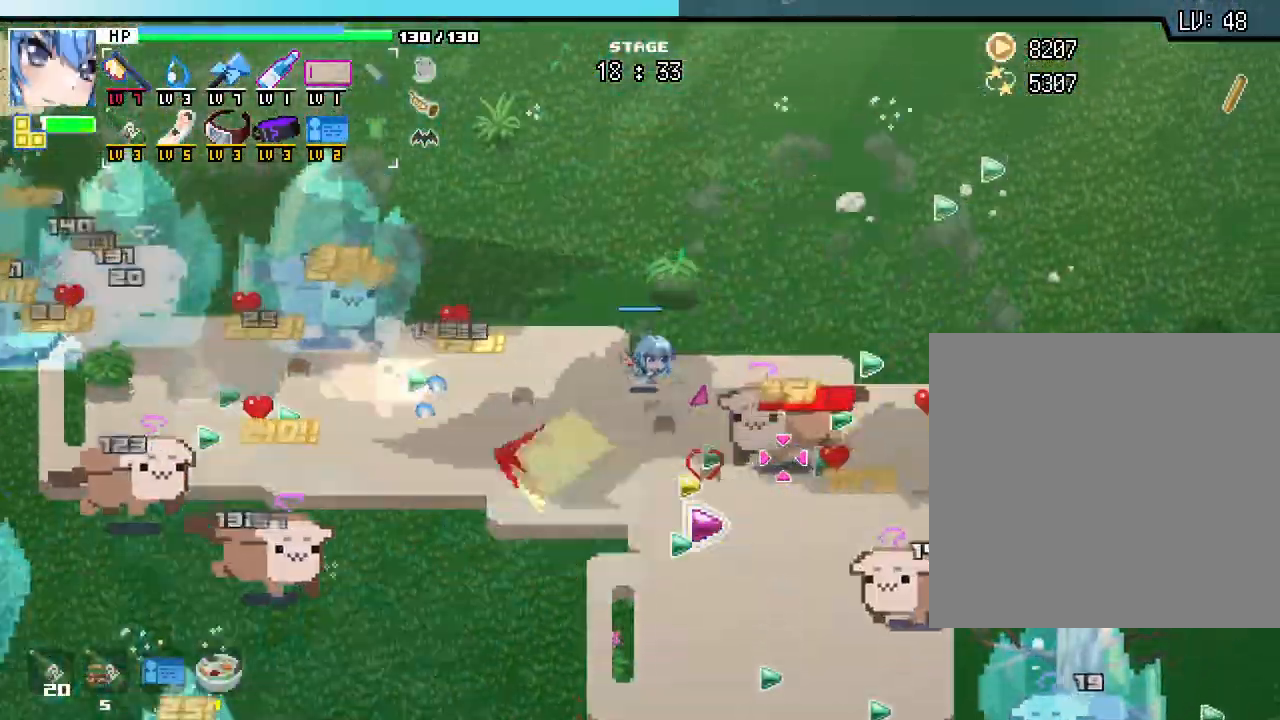
{"keys": ["d", "w"], "mouse": [], "events": []}
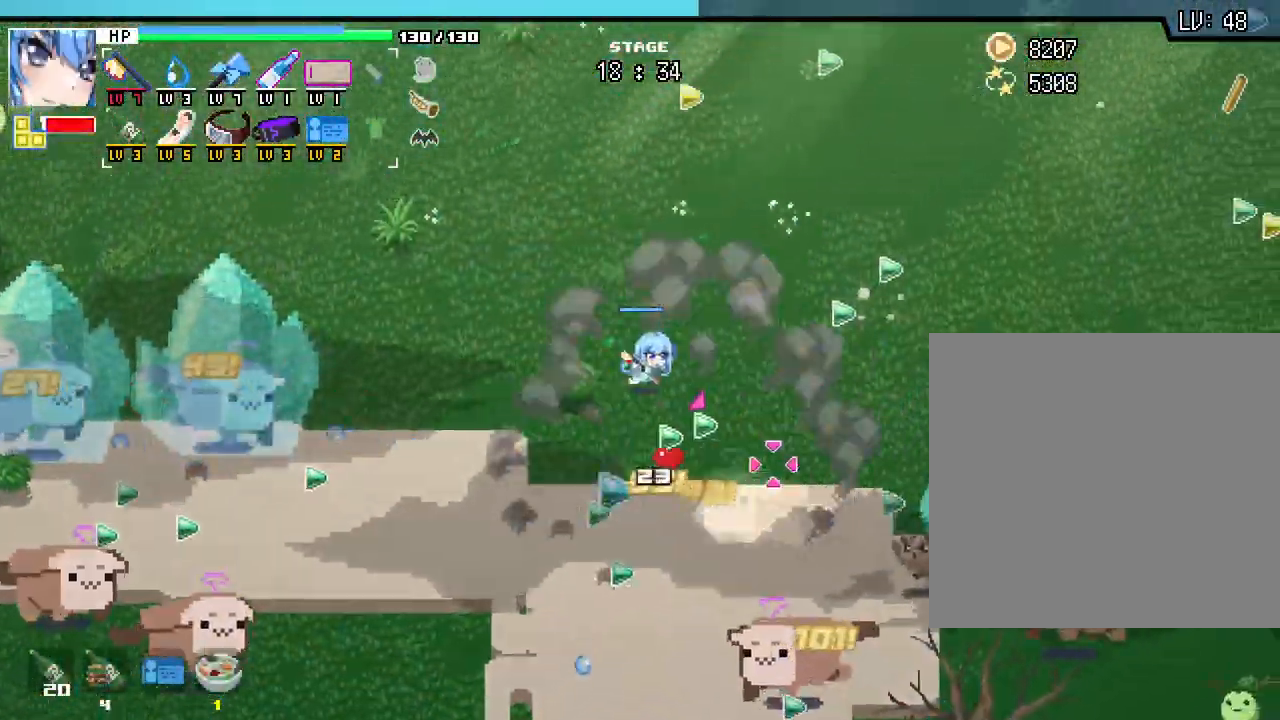
{"keys": ["d"], "mouse": [], "events": [[67, "w", "up"]]}
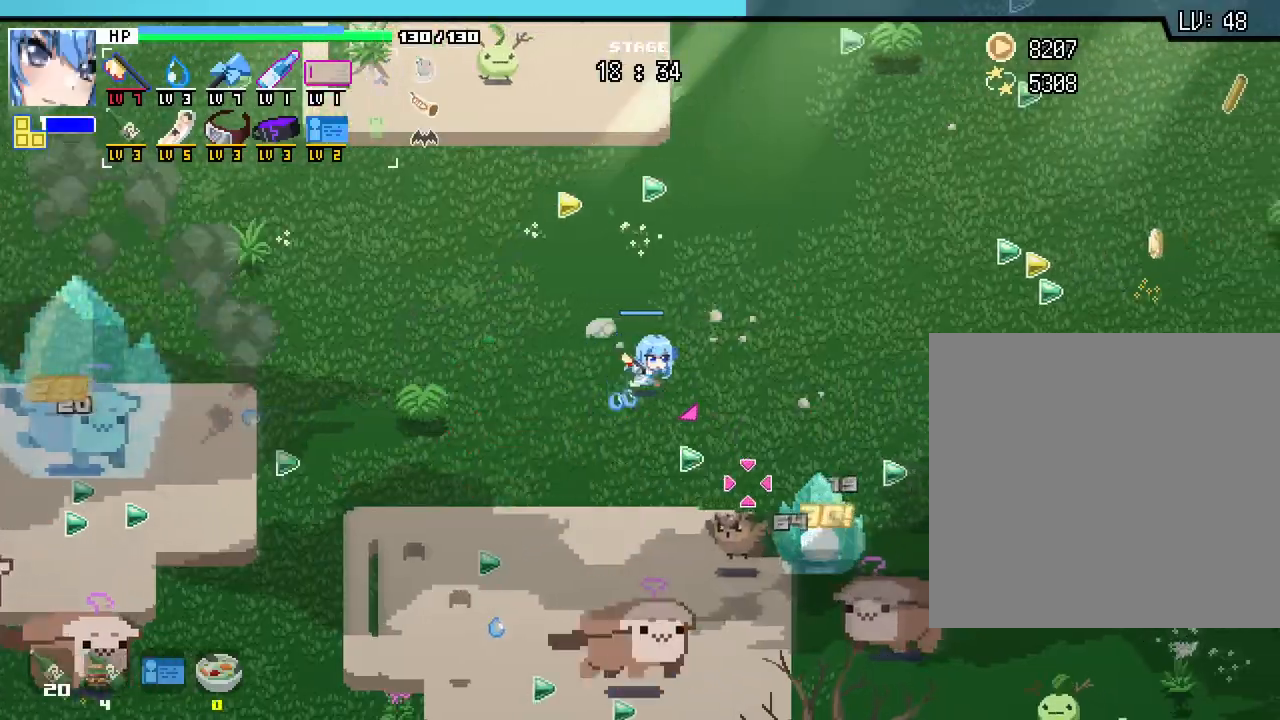
{"keys": [], "mouse": [], "events": [[483, "d", "up"]]}
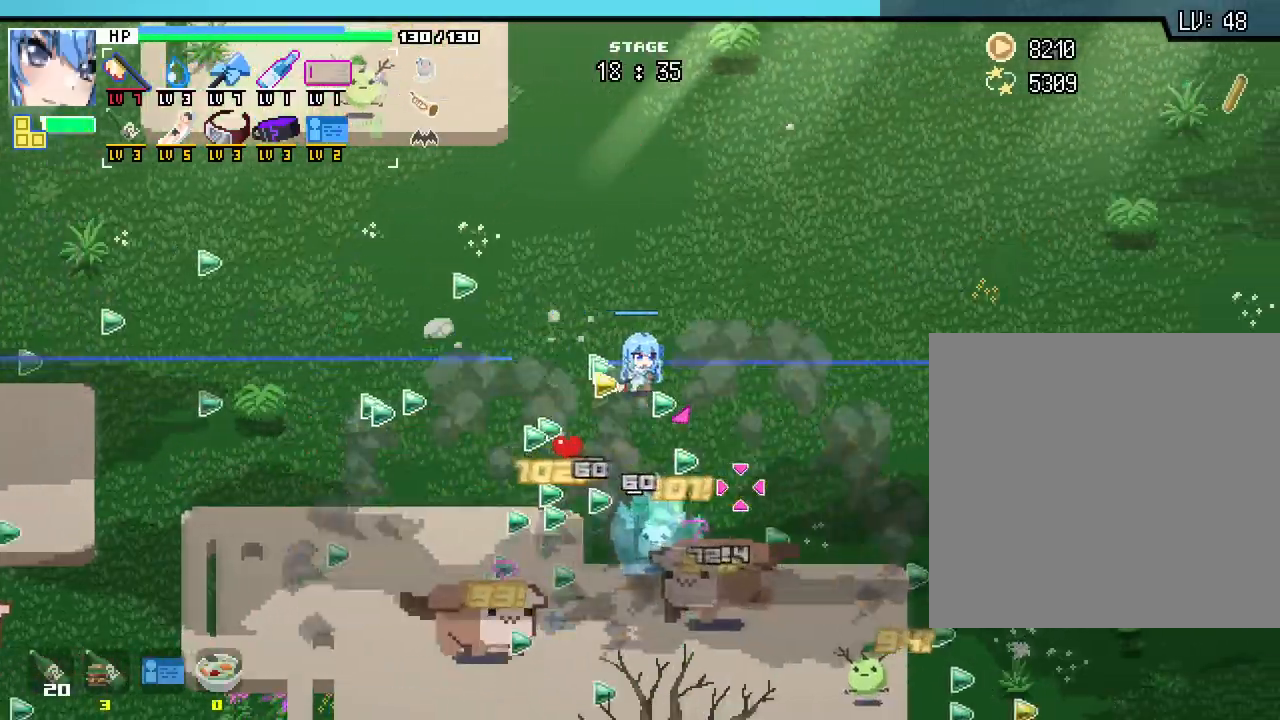
{"keys": ["d"], "mouse": [], "events": [[67, "a", "down"], [117, "a", "up"], [167, "w", "down"], [217, "w", "up"], [233, "d", "down"], [250, "d", "up"], [283, "d", "down"]]}